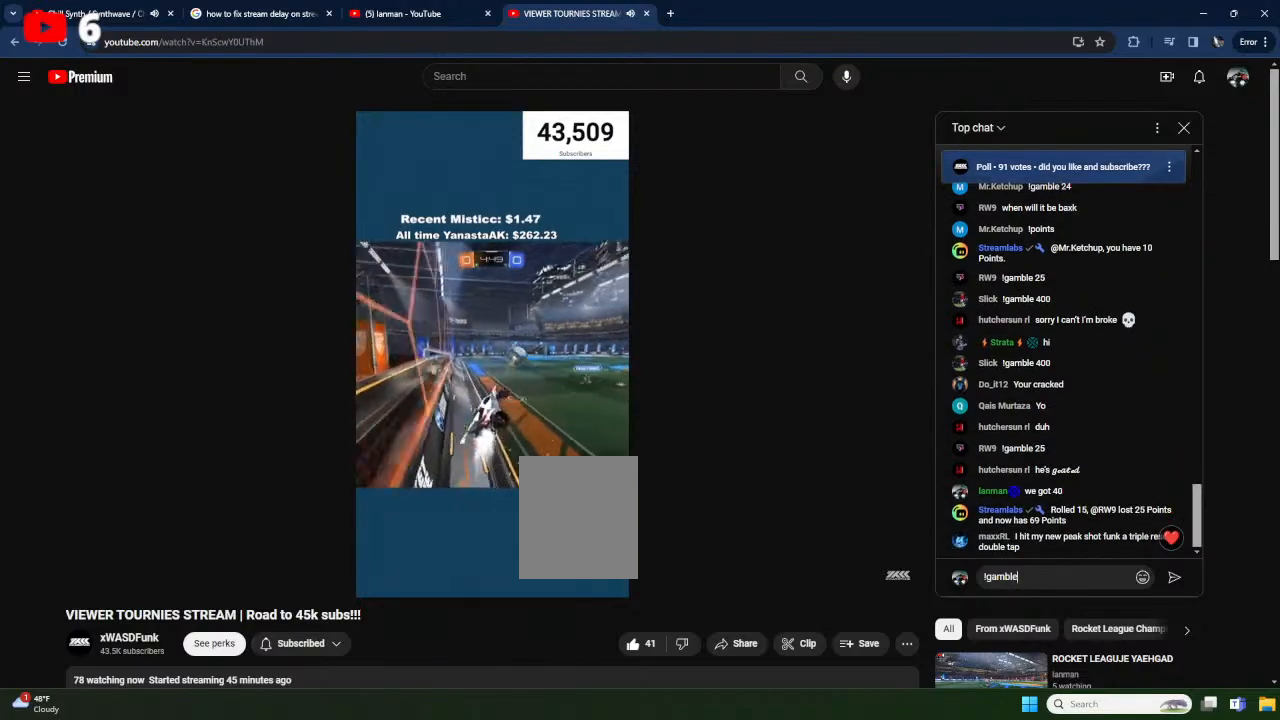
Gameplay with a controller (Xbox layout); each line is a JSON object with the inputs held at the frame after it. "events" lists button and stick changes between this image and that frame as [ms after this image, input, new state], when the widget could be followed in between. Not read: SELECT START right_stick.
{"buttons": ["L1"], "left_stick": "down", "events": [[50, "A", "up"], [150, "R1", "down"], [450, "R1", "up"], [450, "X", "up"], [483, "L1", "down"]]}
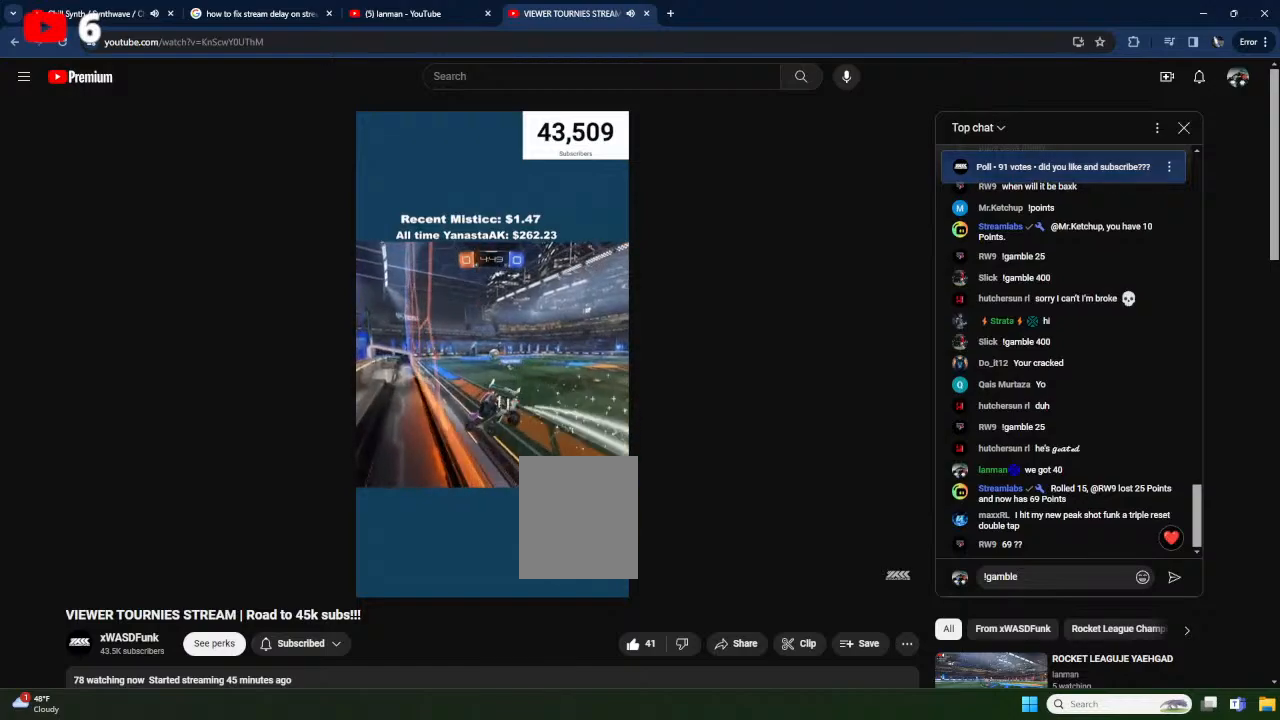
{"buttons": ["R2"], "left_stick": "right", "events": [[17, "L1", "up"], [100, "left_stick", "right"], [450, "R2", "down"]]}
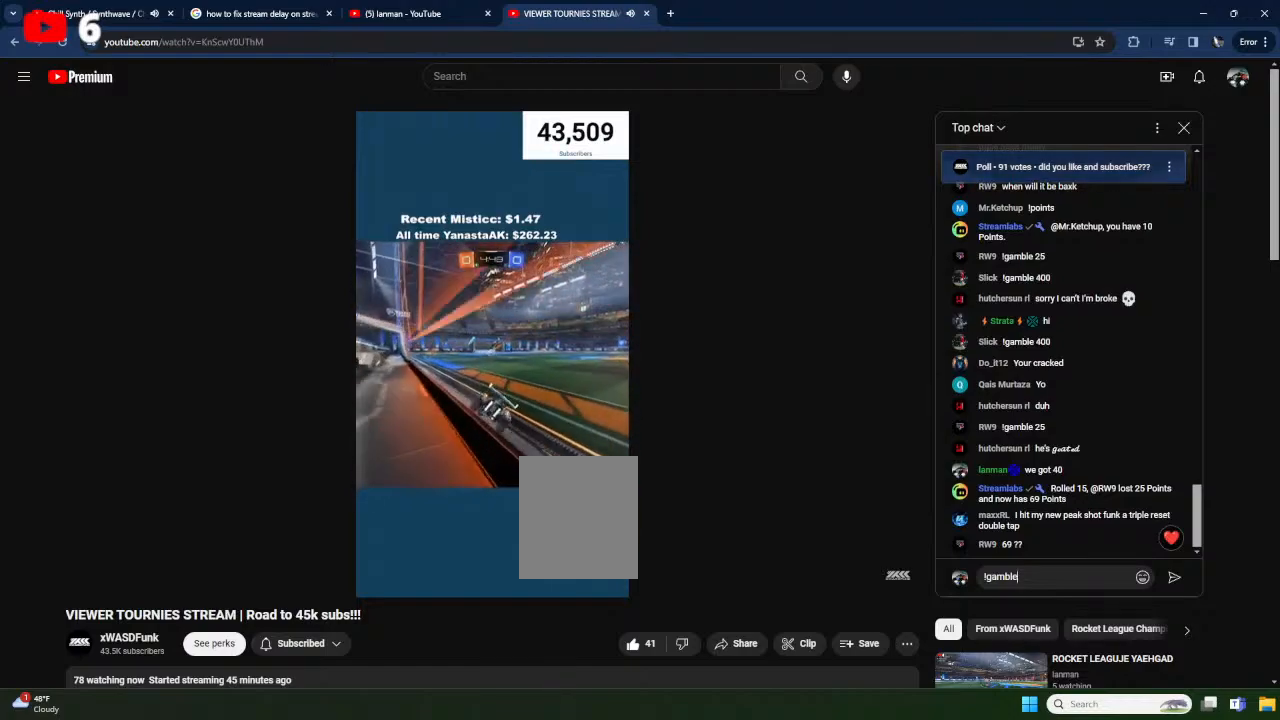
{"buttons": ["R2"], "left_stick": "right", "events": [[83, "L1", "down"], [150, "L1", "up"]]}
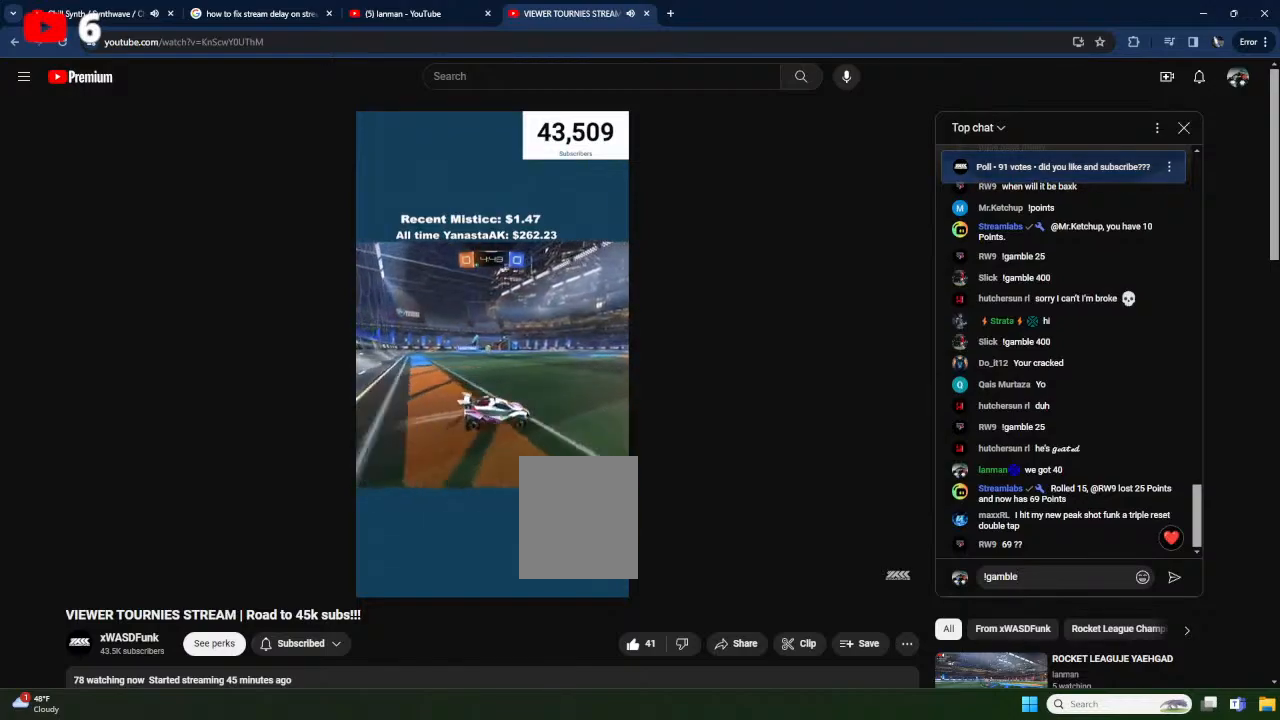
{"buttons": ["A", "X", "L1", "R2"], "left_stick": "down-left", "events": [[233, "A", "down"], [233, "L1", "down"], [267, "left_stick", "up-left"], [300, "A", "up"], [333, "A", "down"], [383, "X", "down"], [383, "left_stick", "down-left"]]}
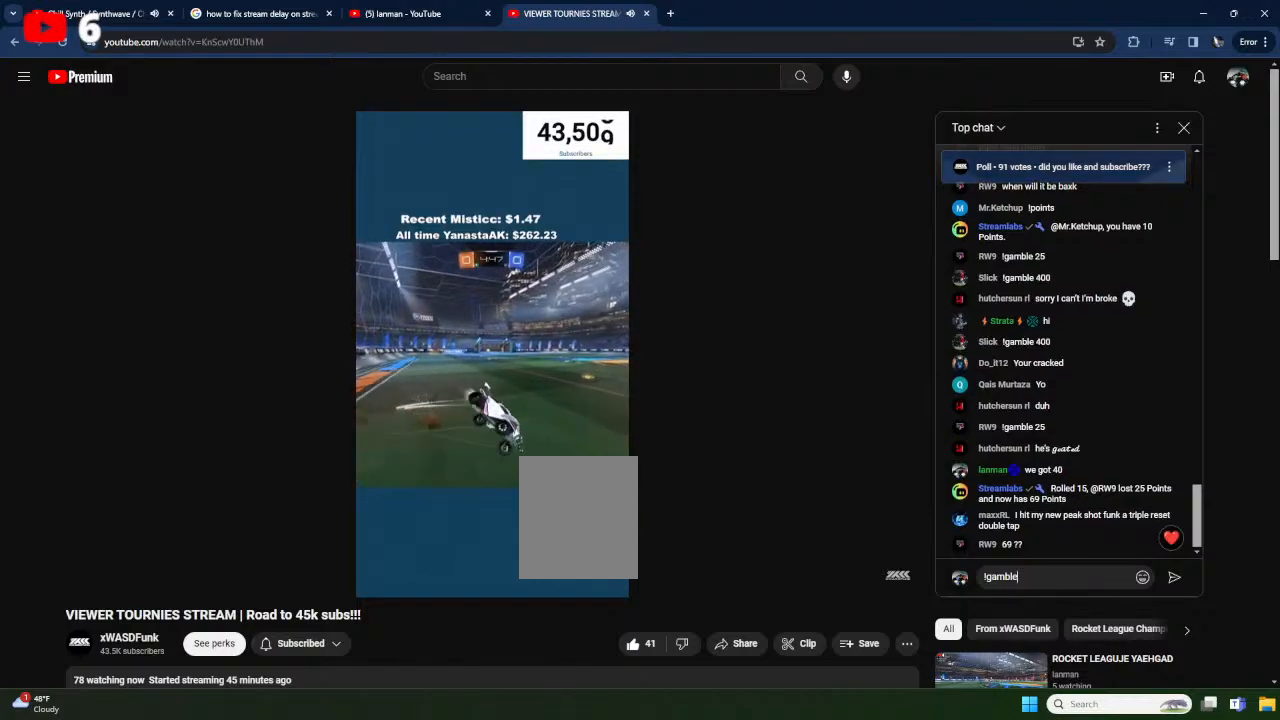
{"buttons": ["L1", "R2"], "left_stick": "left", "events": [[33, "Y", "down"], [83, "A", "up"], [150, "Y", "up"], [167, "X", "up"], [167, "left_stick", "left"]]}
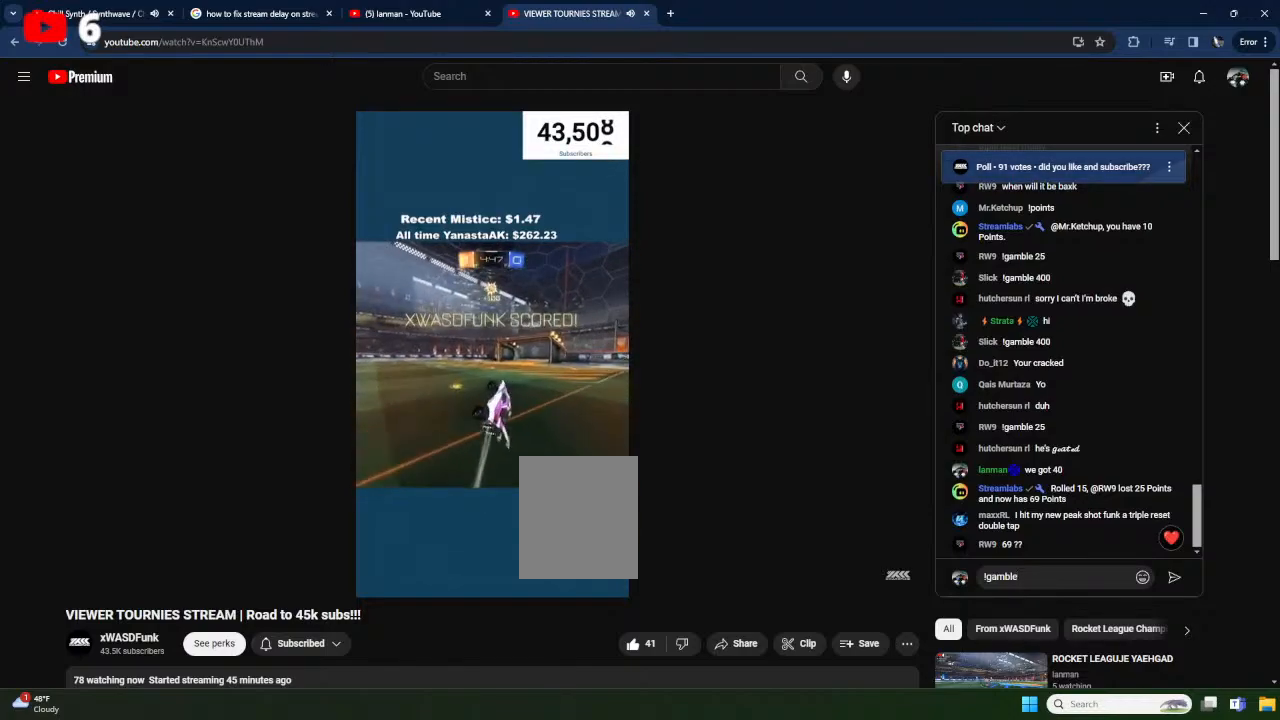
{"buttons": ["R2"], "left_stick": "center", "events": [[33, "left_stick", "up-left"], [117, "L1", "up"], [150, "left_stick", "center"]]}
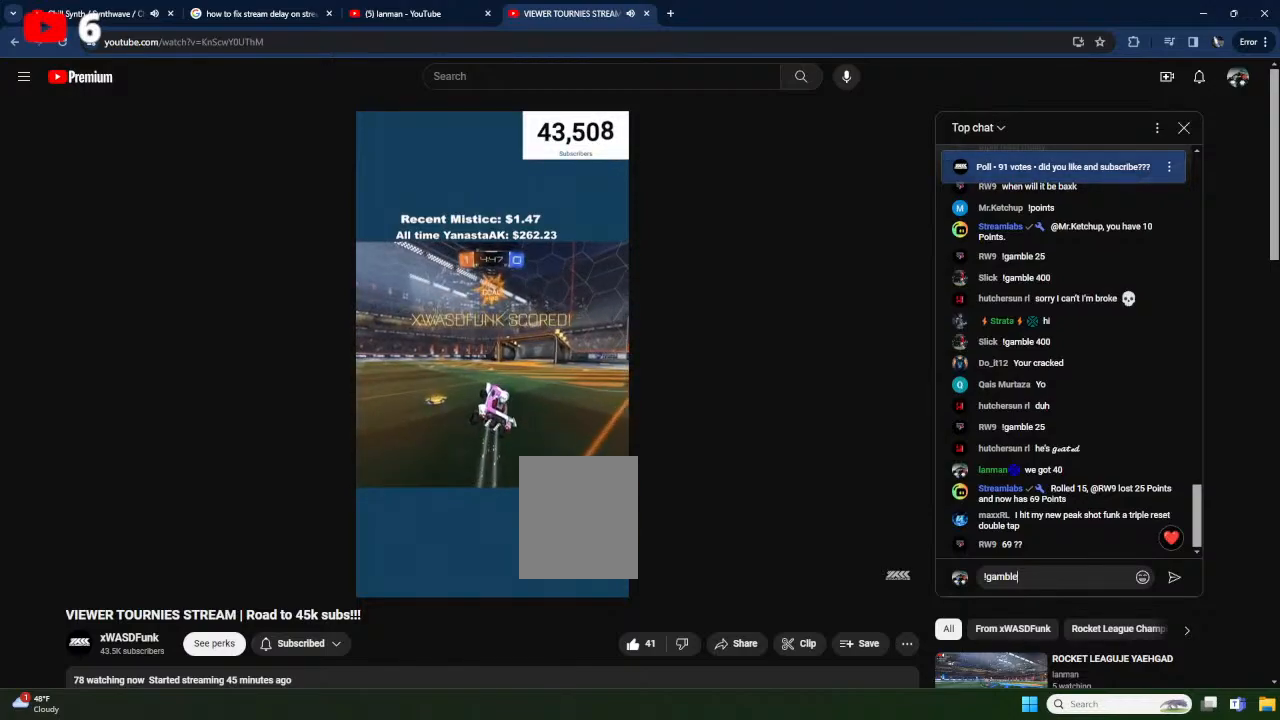
{"buttons": ["R2"], "left_stick": "center", "events": [[267, "left_stick", "left"], [383, "left_stick", "center"]]}
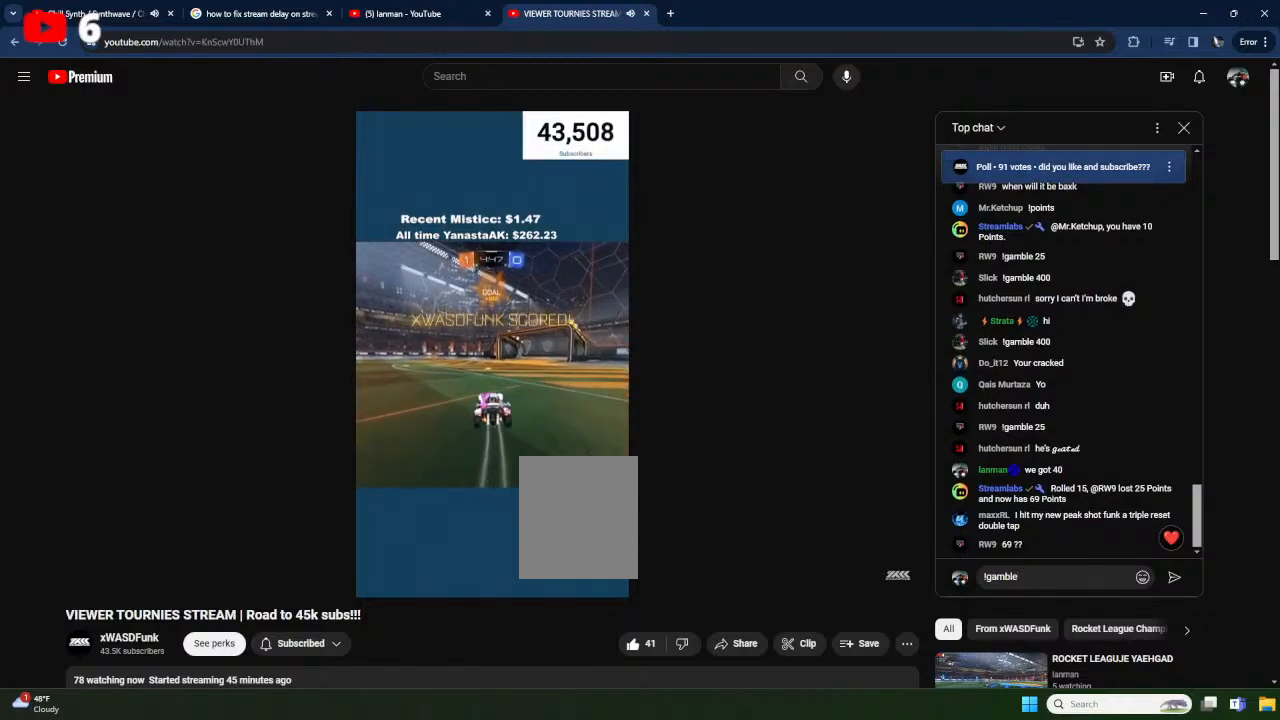
{"buttons": ["X", "R1"], "left_stick": "up", "events": [[67, "left_stick", "left"], [200, "X", "down"], [217, "R2", "up"], [250, "A", "down"], [300, "R1", "down"], [333, "left_stick", "down-left"], [417, "A", "up"], [450, "left_stick", "up"]]}
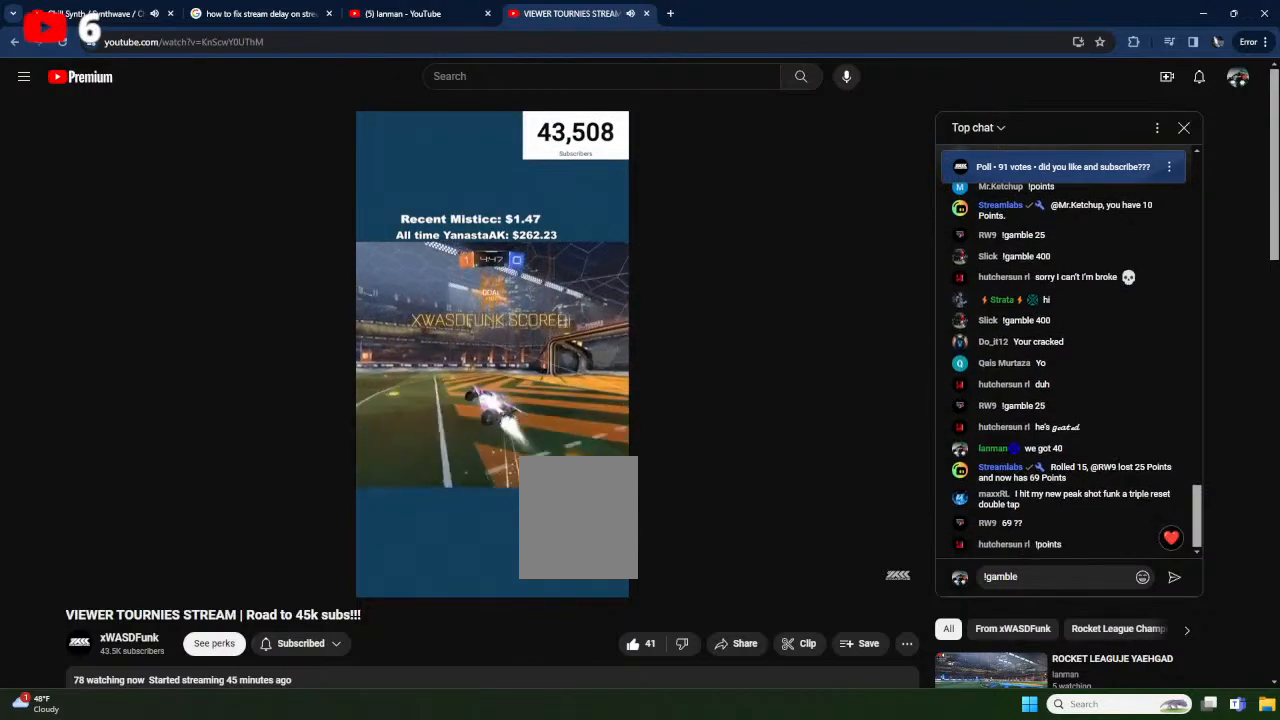
{"buttons": [], "left_stick": "down-left", "events": [[17, "L1", "down"], [17, "R1", "up"], [50, "A", "down"], [83, "L1", "up"], [117, "R1", "down"], [117, "left_stick", "down-left"], [233, "A", "up"], [367, "X", "up"], [400, "R1", "up"]]}
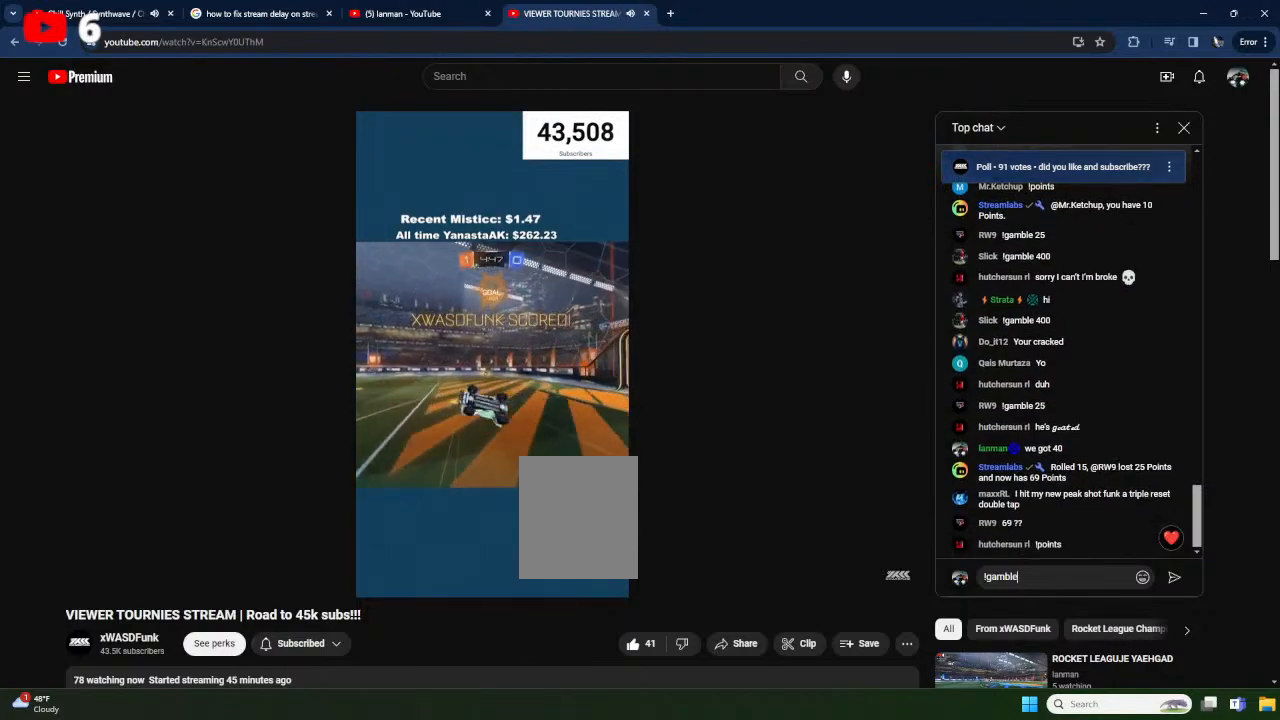
{"buttons": ["R1"], "left_stick": "left", "events": [[283, "R1", "down"], [367, "left_stick", "left"]]}
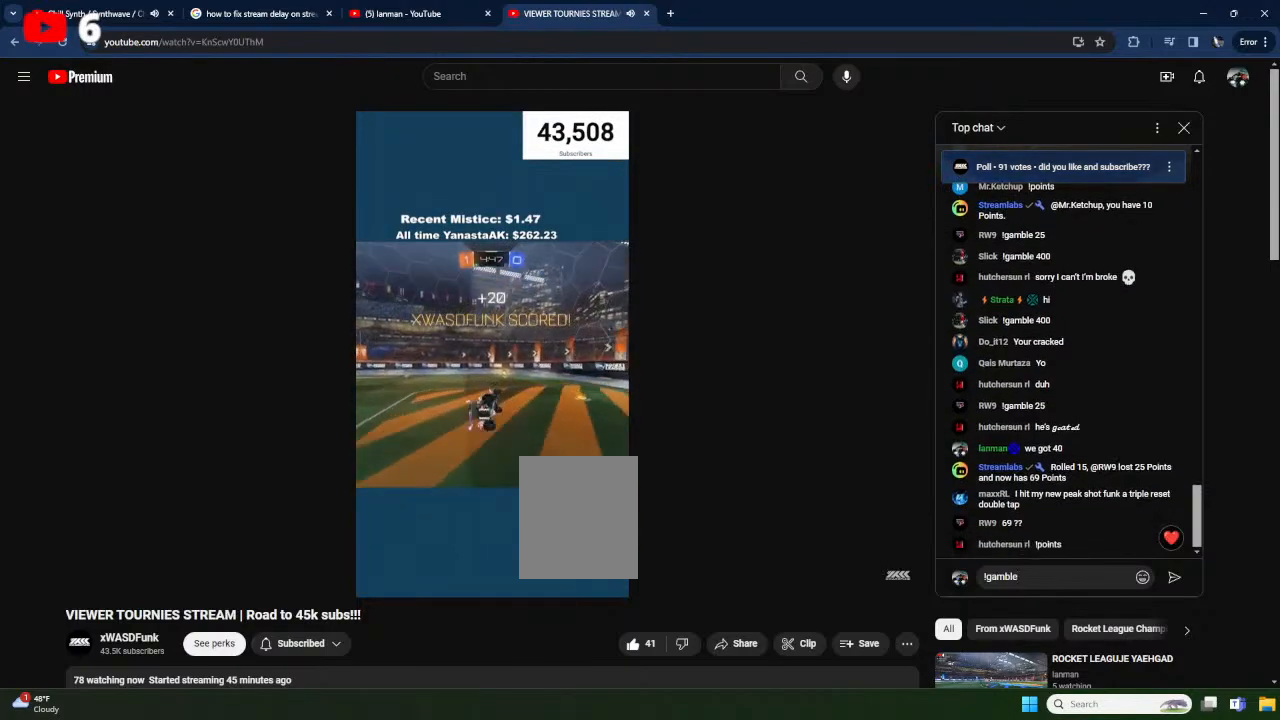
{"buttons": ["A"], "left_stick": "right", "events": [[83, "left_stick", "center"], [133, "left_stick", "right"], [217, "R1", "up"], [450, "A", "down"]]}
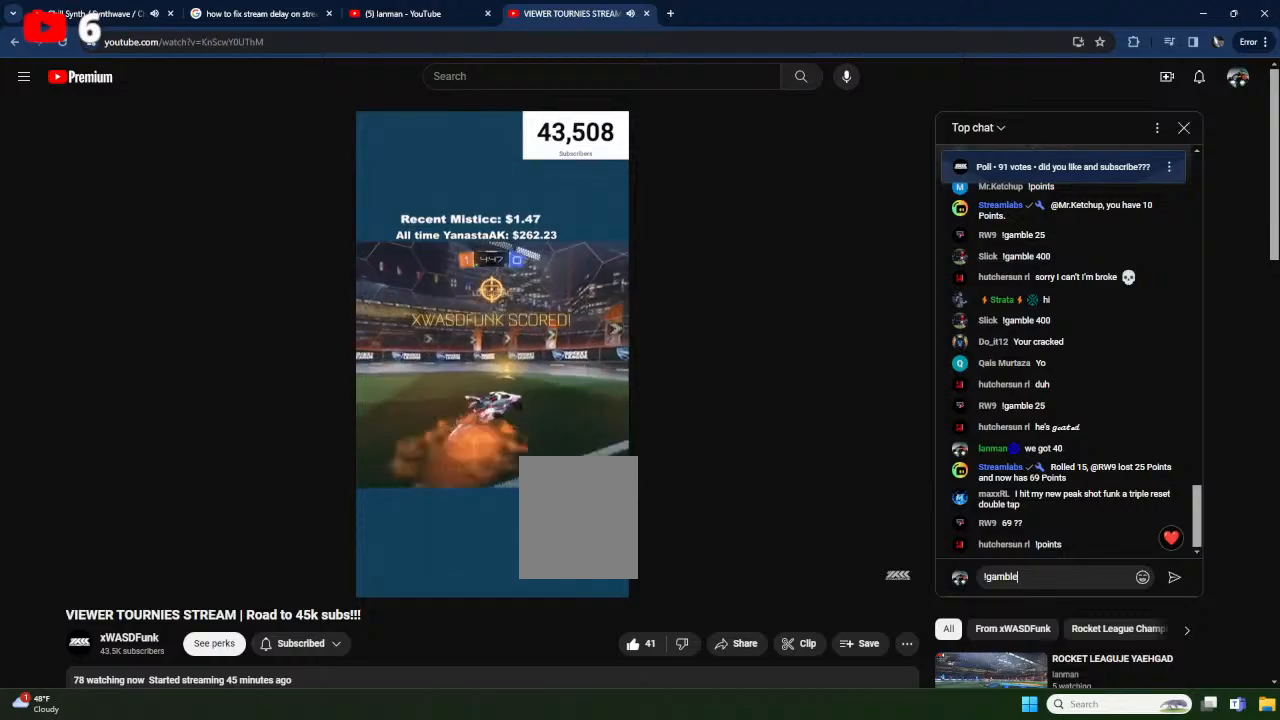
{"buttons": ["L1"], "left_stick": "right", "events": [[50, "left_stick", "center"], [100, "A", "up"], [100, "L1", "down"], [100, "left_stick", "left"], [367, "left_stick", "down"], [467, "left_stick", "right"]]}
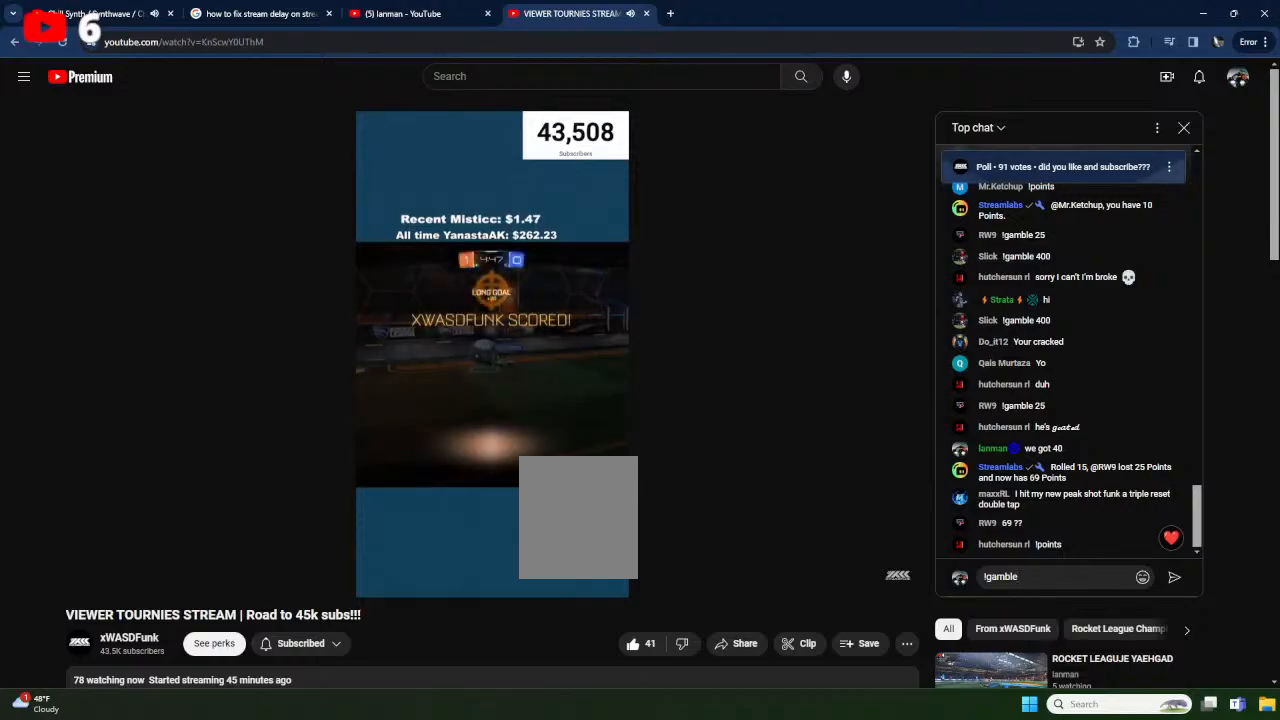
{"buttons": ["R2", "L3"], "left_stick": "center", "events": [[167, "L1", "up"], [233, "left_stick", "up"], [283, "R2", "down"], [317, "A", "down"], [317, "left_stick", "center"], [400, "L3", "down"], [433, "A", "up"]]}
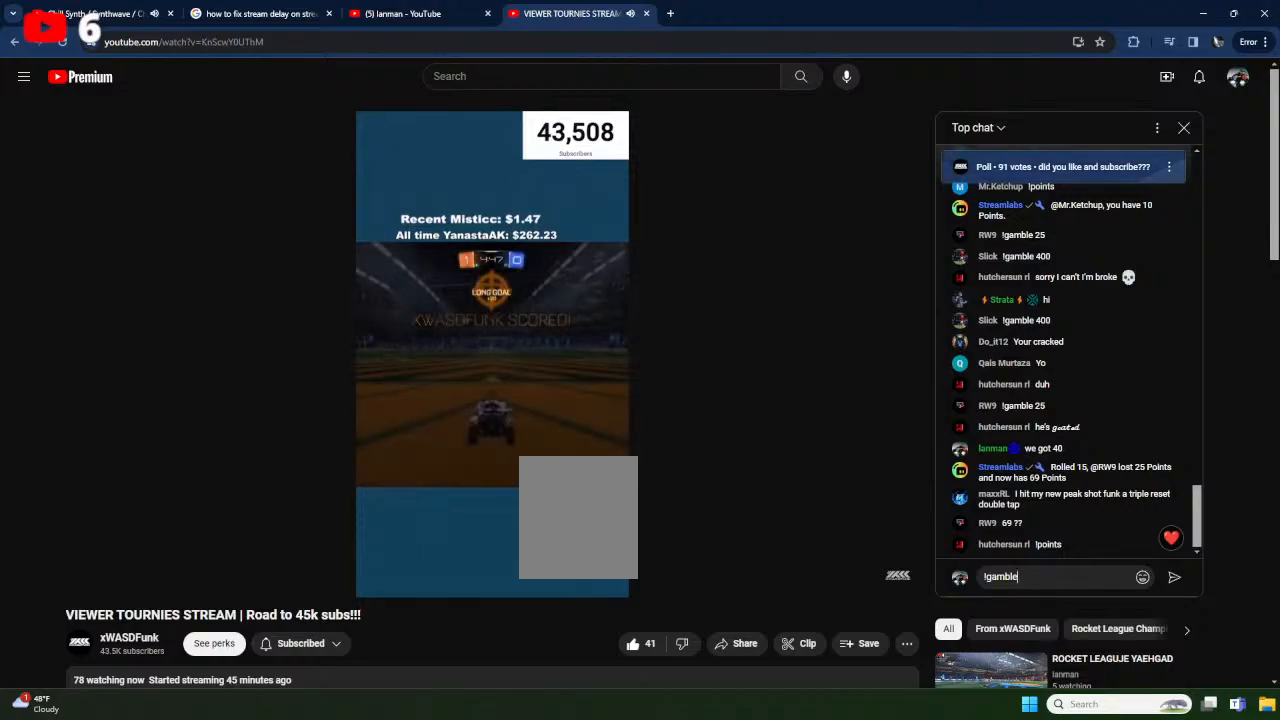
{"buttons": [], "left_stick": "center", "events": [[17, "A", "down"], [17, "L3", "up"], [117, "B", "down"], [133, "A", "up"], [333, "B", "up"], [333, "R2", "up"]]}
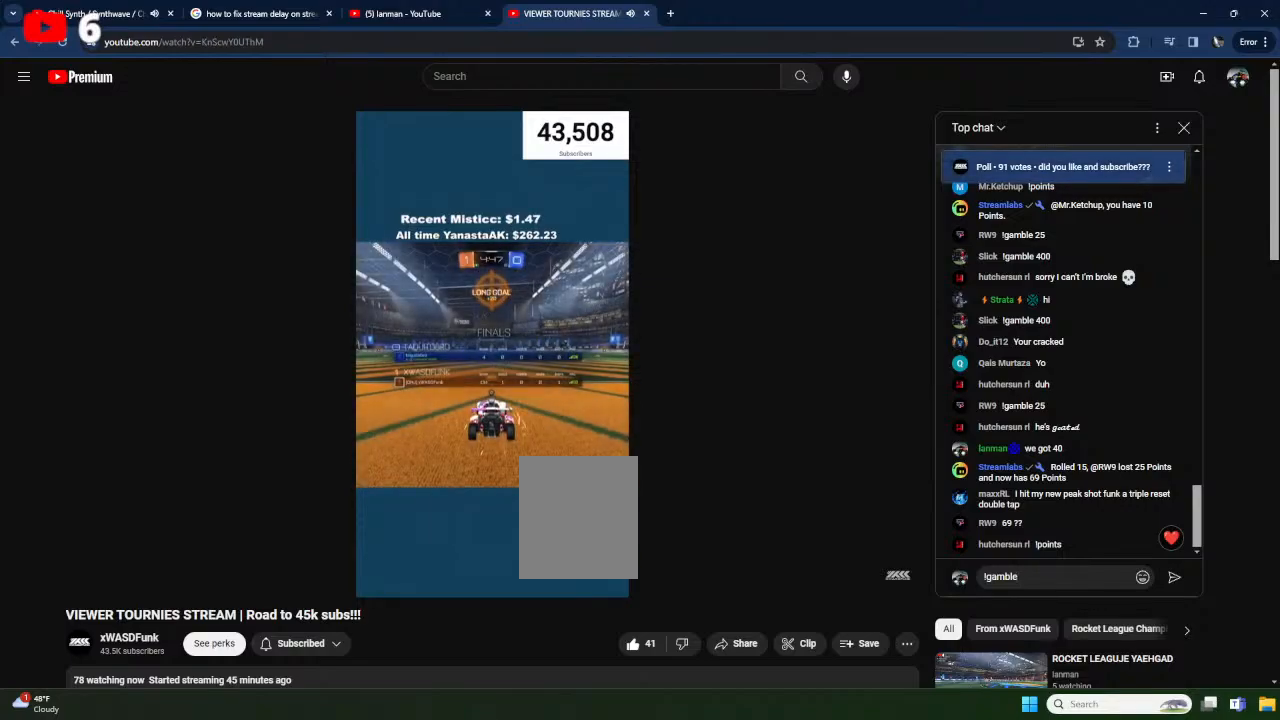
{"buttons": [], "left_stick": "center", "events": [[33, "L3", "down"], [150, "L3", "up"]]}
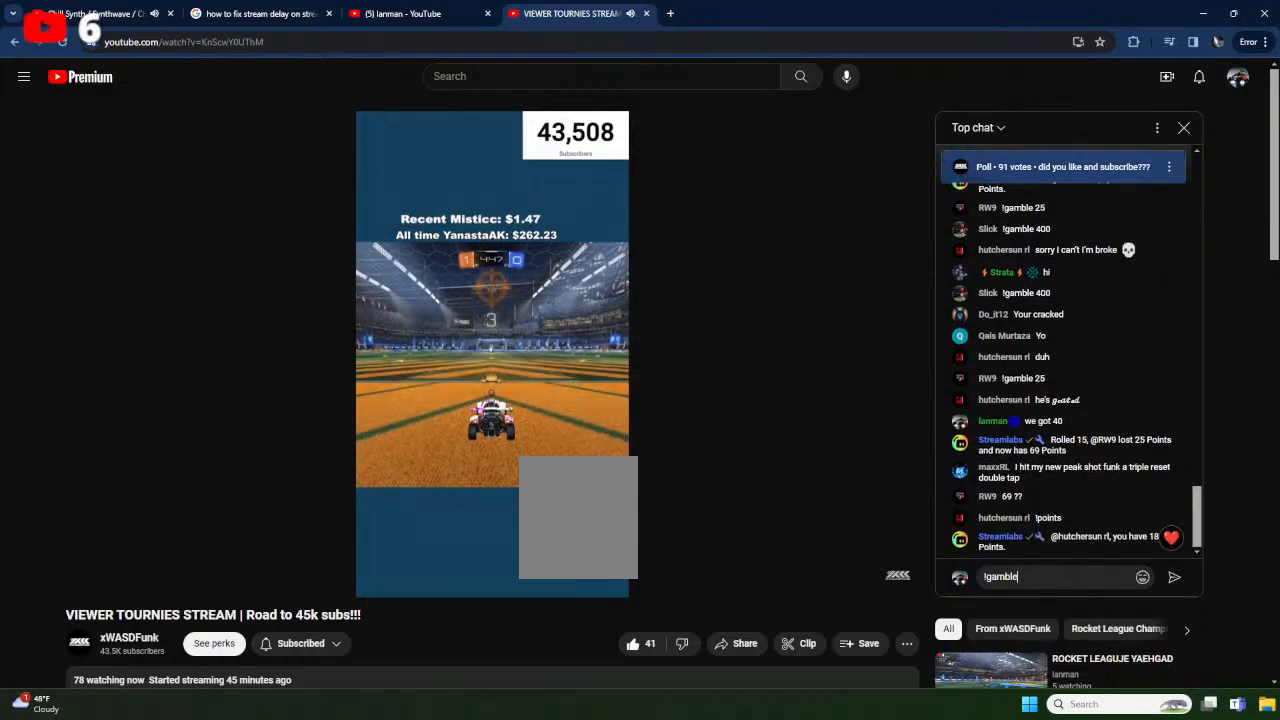
{"buttons": ["B"], "left_stick": "center", "events": [[317, "L3", "down"], [367, "B", "down"], [450, "L3", "up"]]}
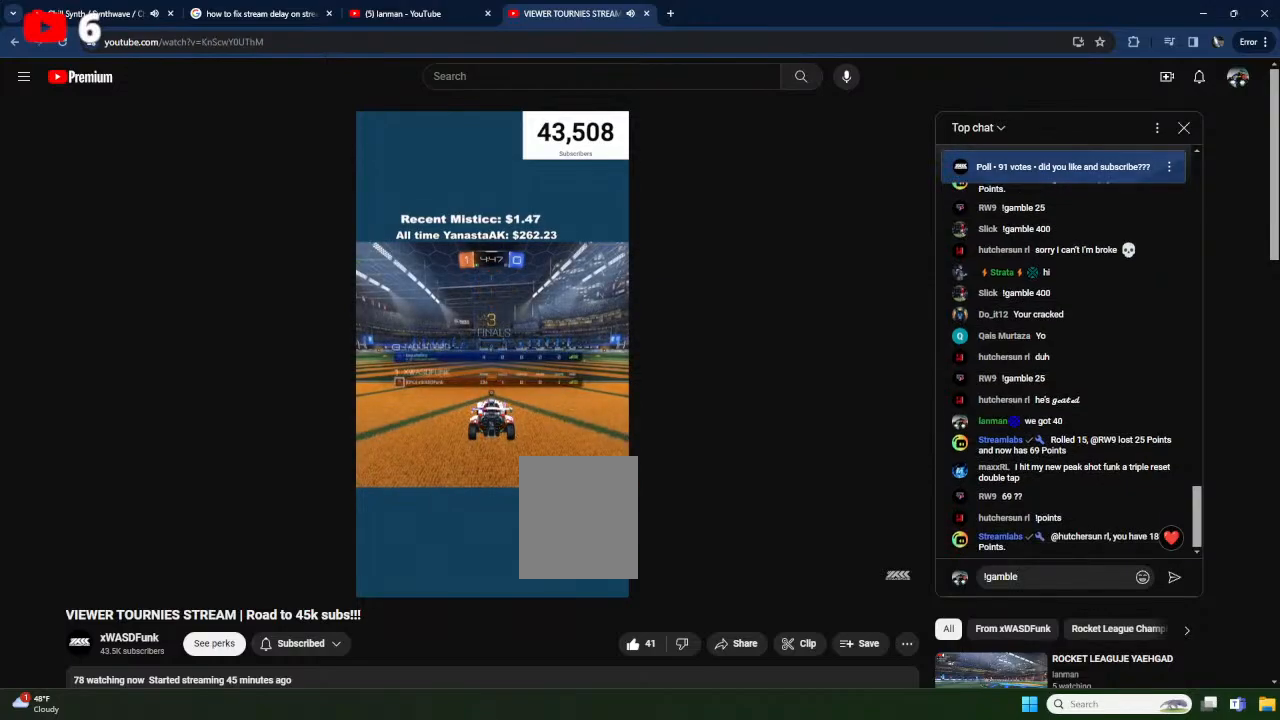
{"buttons": ["B"], "left_stick": "center", "events": [[50, "B", "up"], [417, "B", "down"]]}
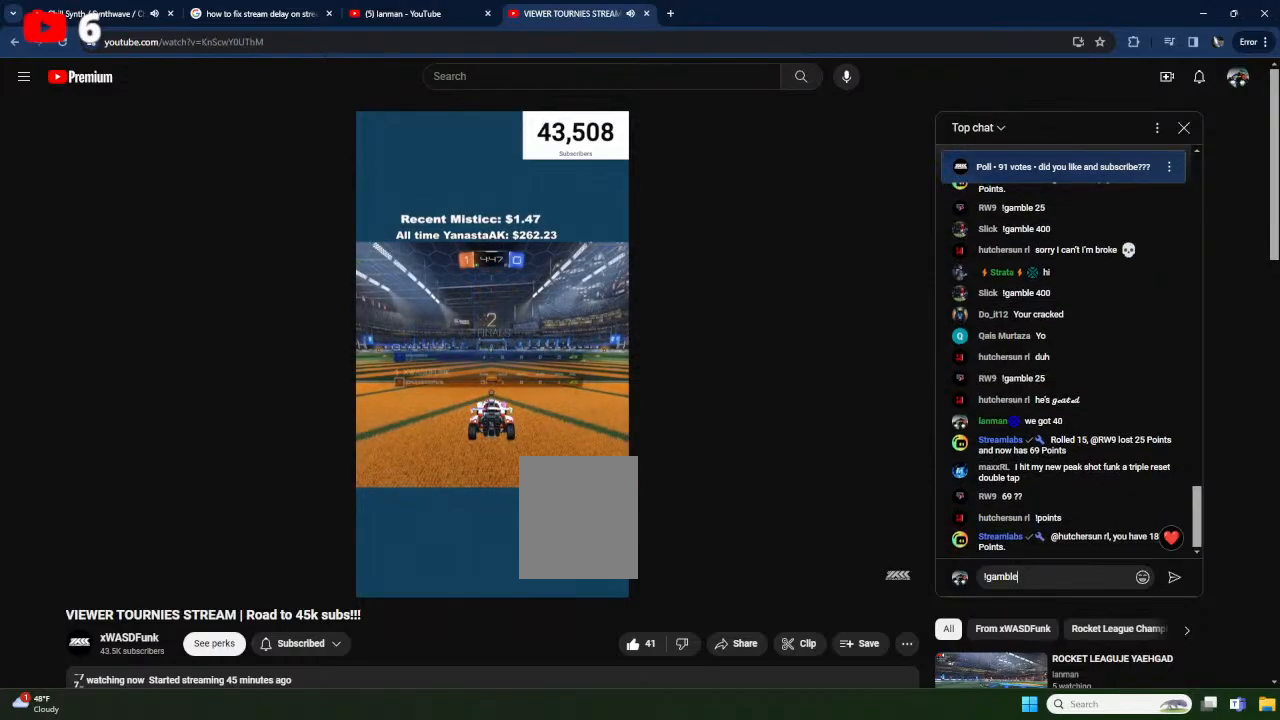
{"buttons": ["B", "Y", "R2"], "left_stick": "center", "events": [[33, "L3", "down"], [83, "B", "up"], [133, "L3", "up"], [267, "B", "down"], [417, "R2", "down"], [467, "Y", "down"]]}
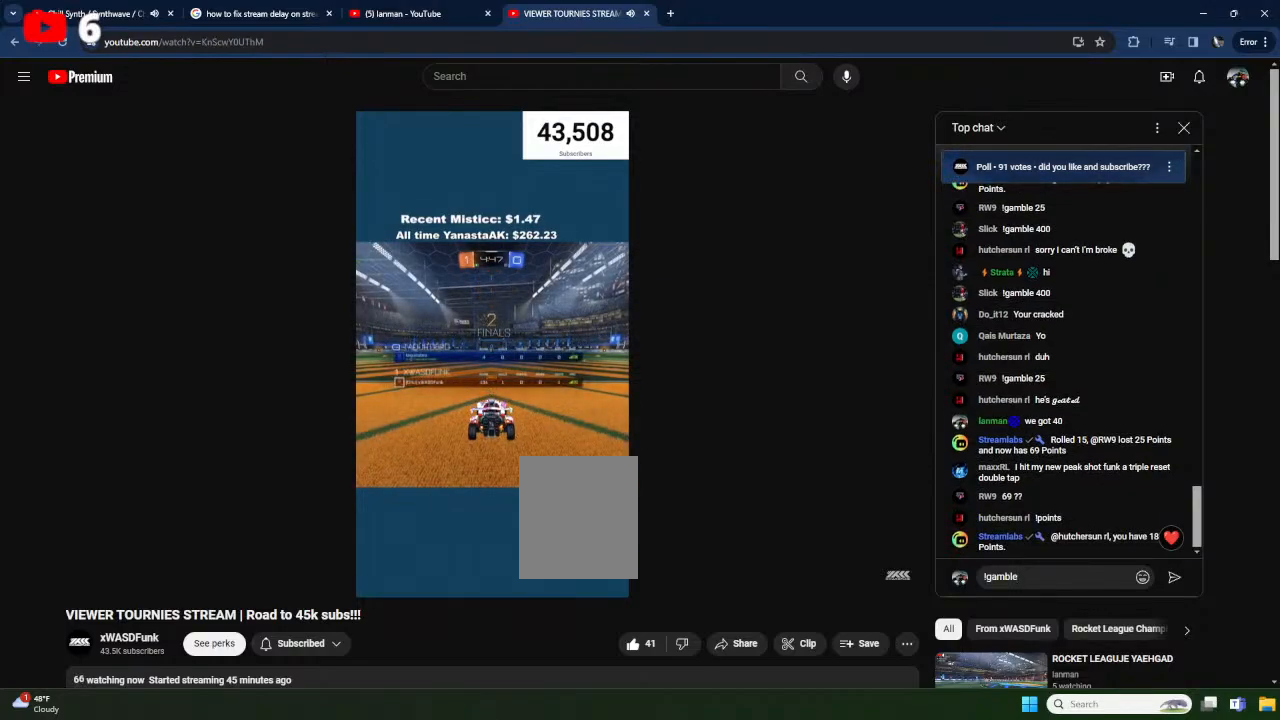
{"buttons": ["X", "R2", "L3"], "left_stick": "center", "events": [[100, "L3", "down"], [100, "Y", "up"], [233, "L3", "up"], [317, "Y", "down"], [417, "B", "up"], [450, "X", "down"], [450, "Y", "up"], [483, "L3", "down"]]}
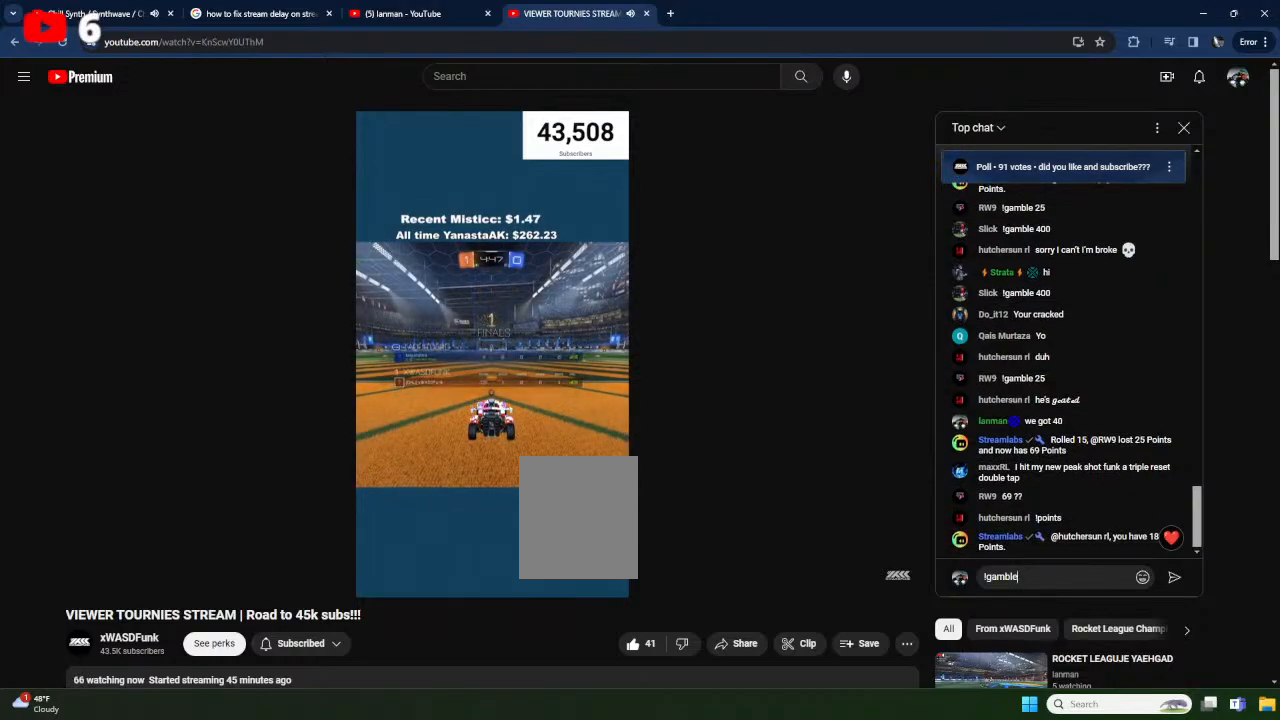
{"buttons": ["X", "Y", "R2"], "left_stick": "center", "events": [[83, "L3", "up"], [150, "Y", "down"], [267, "Y", "up"], [467, "Y", "down"]]}
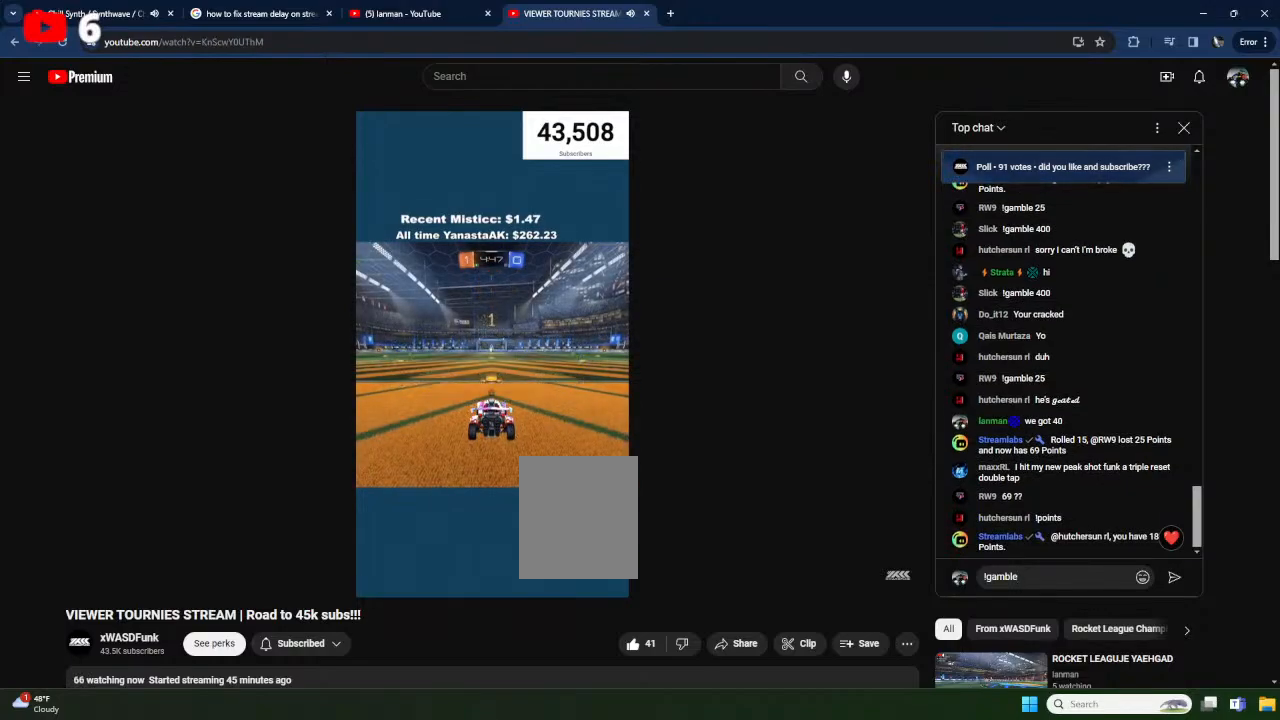
{"buttons": ["X", "R2"], "left_stick": "center", "events": [[50, "Y", "up"]]}
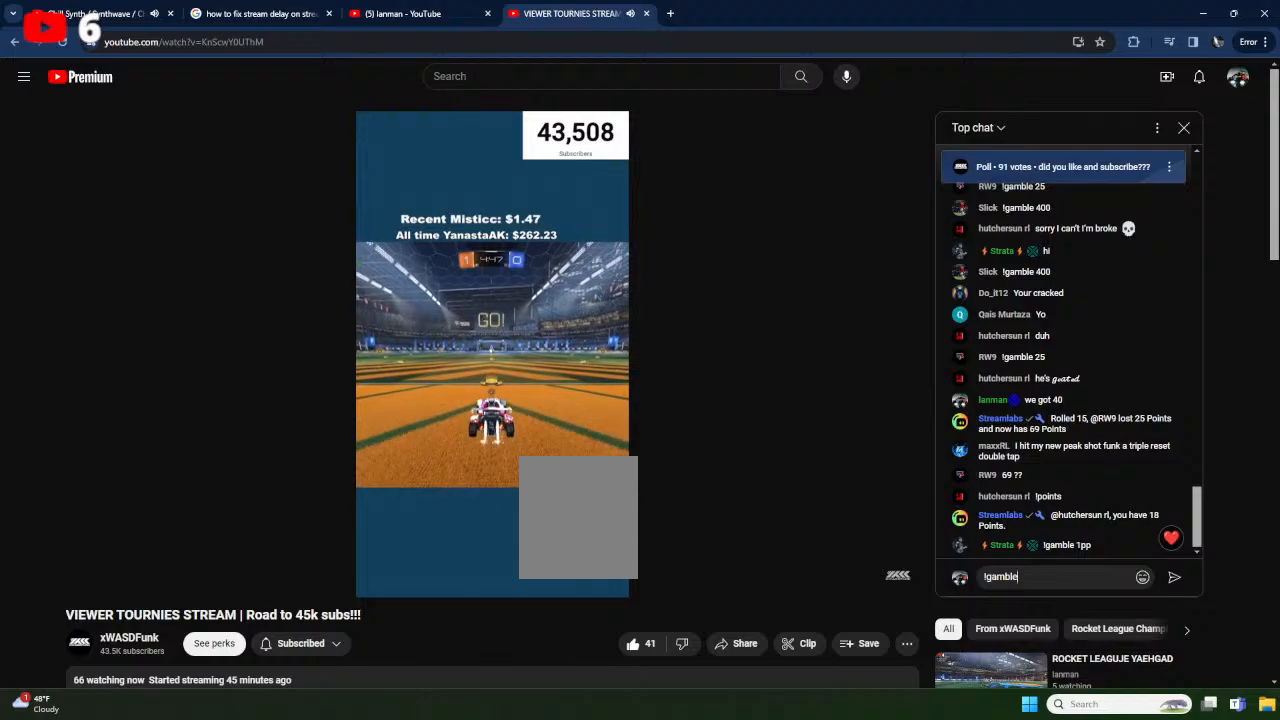
{"buttons": ["A", "X", "L1", "R2"], "left_stick": "left", "events": [[233, "left_stick", "right"], [333, "A", "down"], [367, "L1", "down"], [367, "X", "up"], [383, "left_stick", "up"], [400, "A", "up"], [450, "A", "down"], [467, "X", "down"], [483, "left_stick", "left"]]}
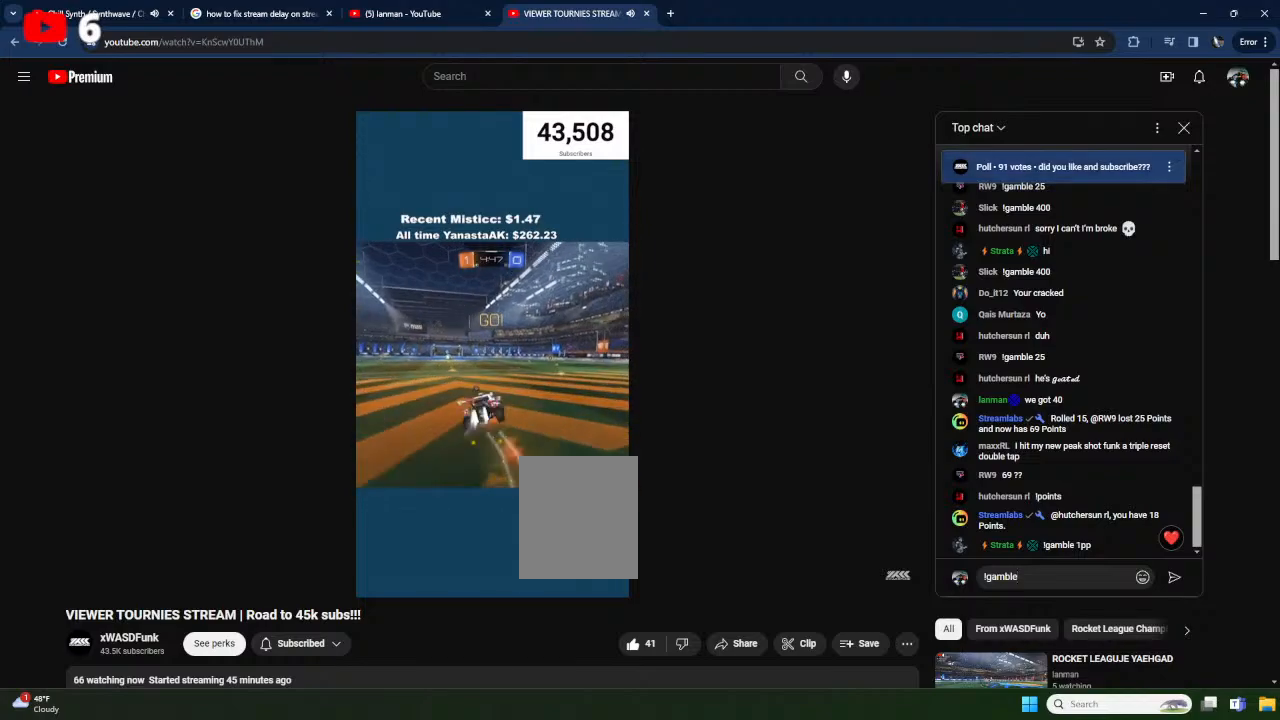
{"buttons": ["X", "L1", "R2"], "left_stick": "left", "events": [[17, "left_stick", "down-left"], [250, "left_stick", "left"], [483, "A", "up"]]}
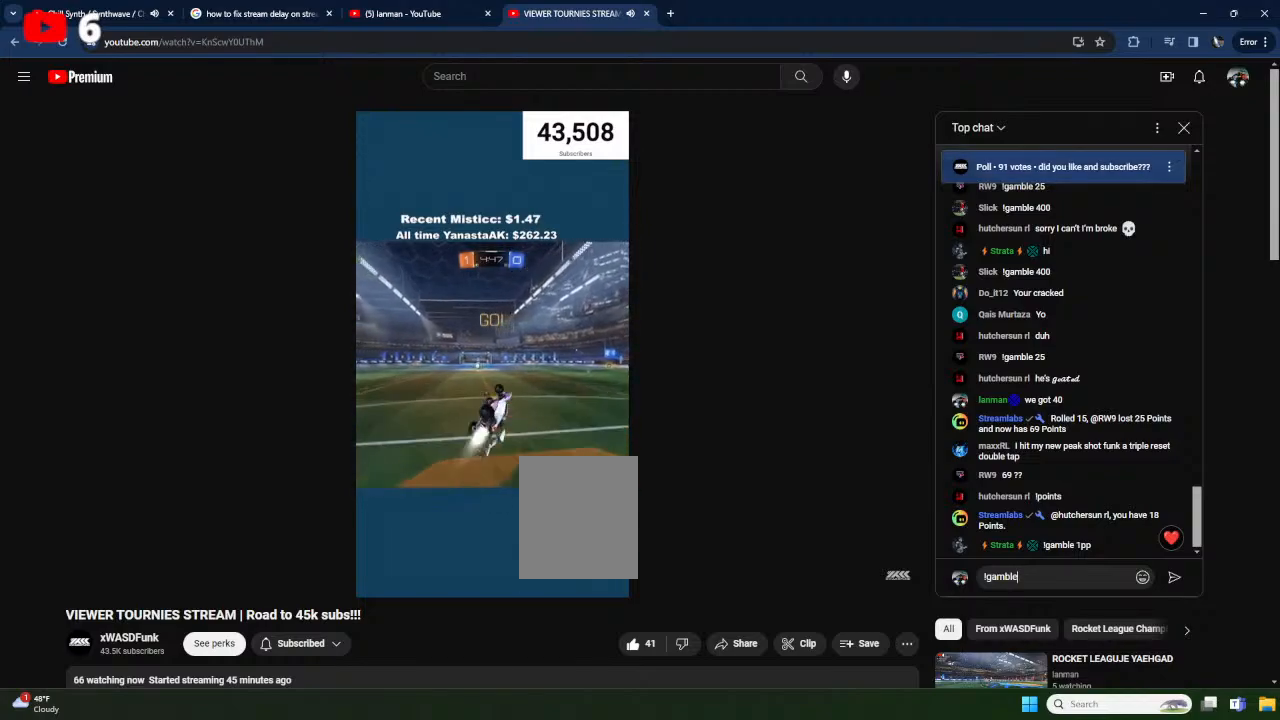
{"buttons": ["R2"], "left_stick": "center", "events": [[183, "L1", "up"], [200, "left_stick", "center"], [383, "X", "up"]]}
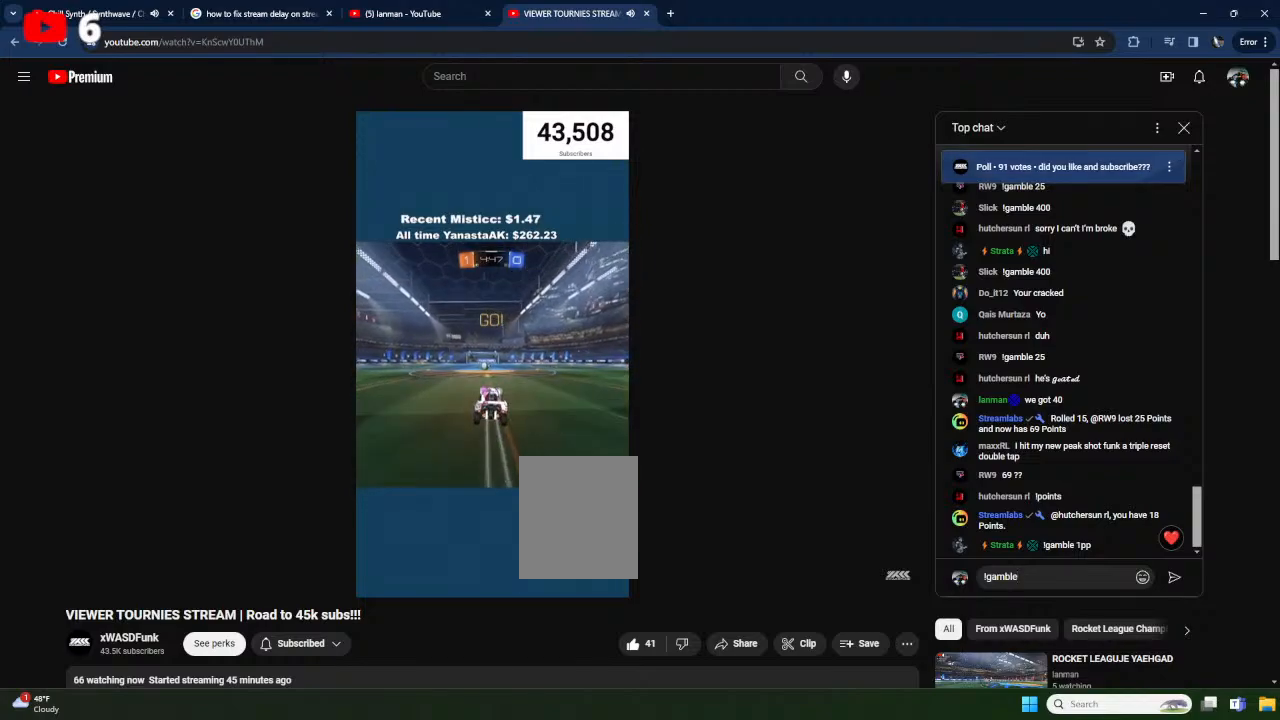
{"buttons": ["R2"], "left_stick": "center", "events": []}
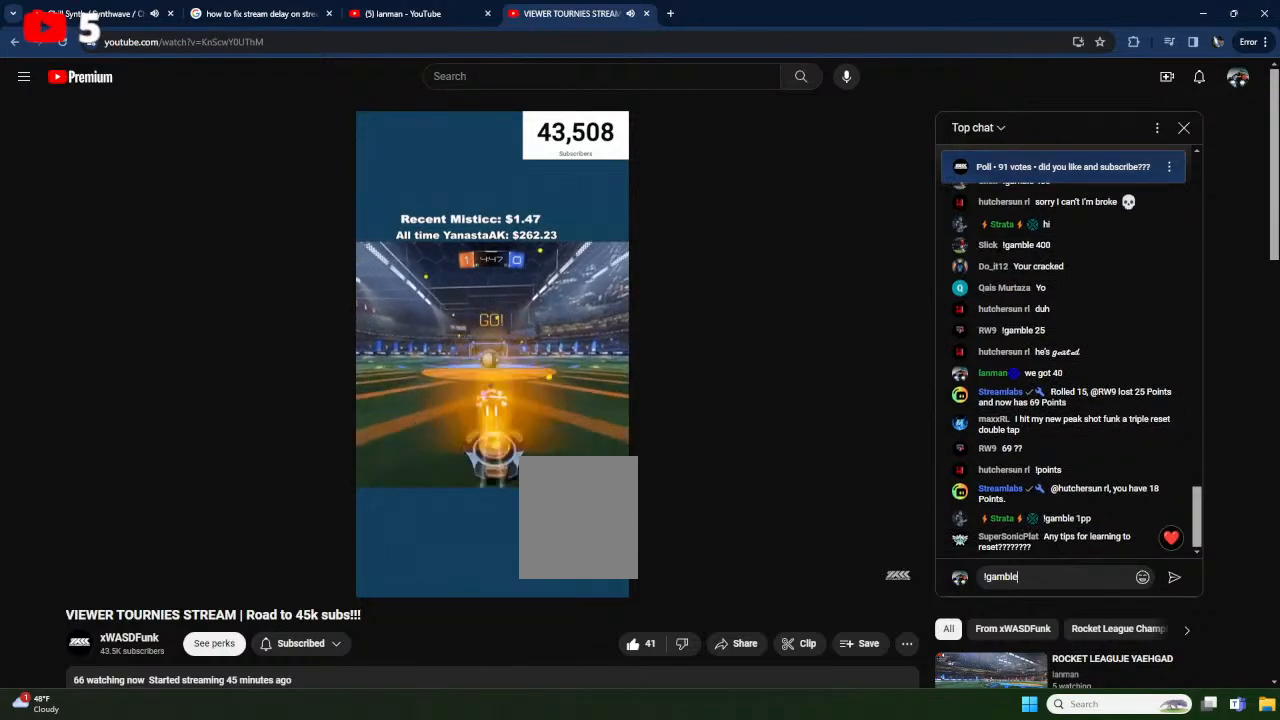
{"buttons": ["A", "L1", "R2"], "left_stick": "up-left", "events": [[167, "A", "down"], [250, "A", "up"], [250, "L1", "down"], [250, "left_stick", "up-left"], [383, "A", "down"]]}
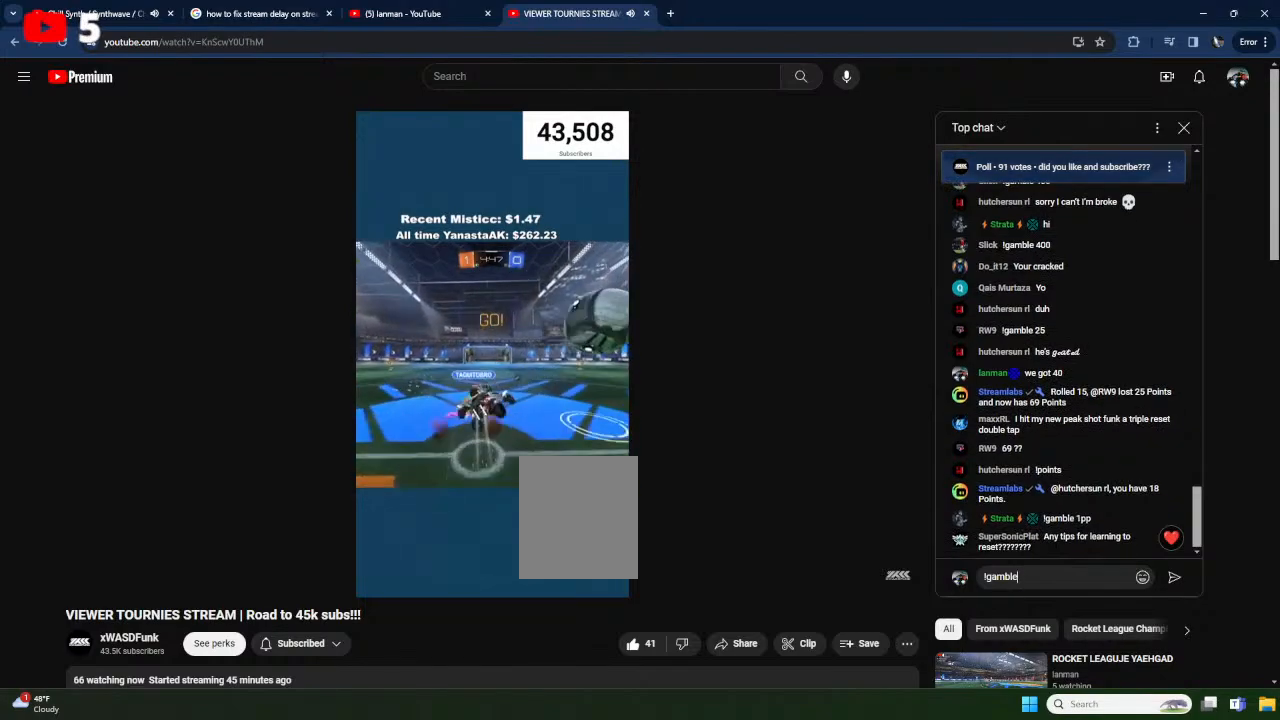
{"buttons": ["L1", "R2"], "left_stick": "down-left", "events": [[67, "left_stick", "down-left"], [167, "A", "up"], [250, "Y", "down"], [450, "Y", "up"]]}
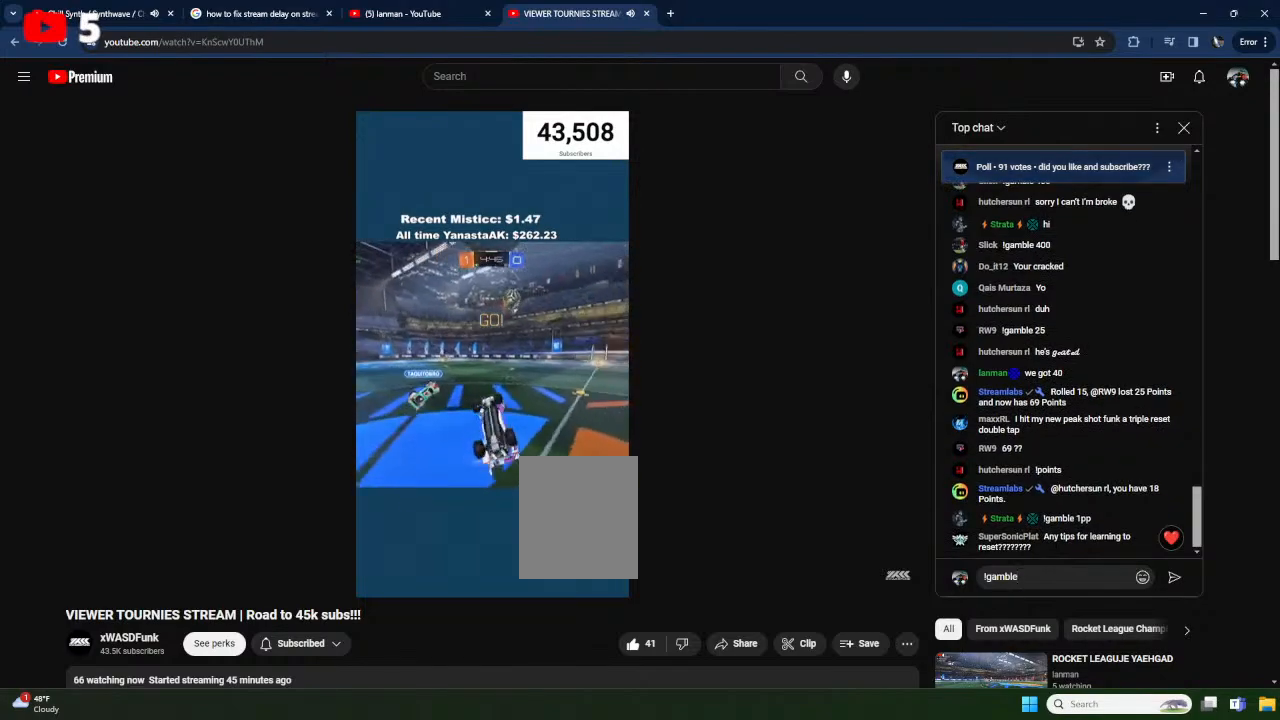
{"buttons": ["R2"], "left_stick": "right", "events": [[267, "L1", "up"], [300, "left_stick", "right"]]}
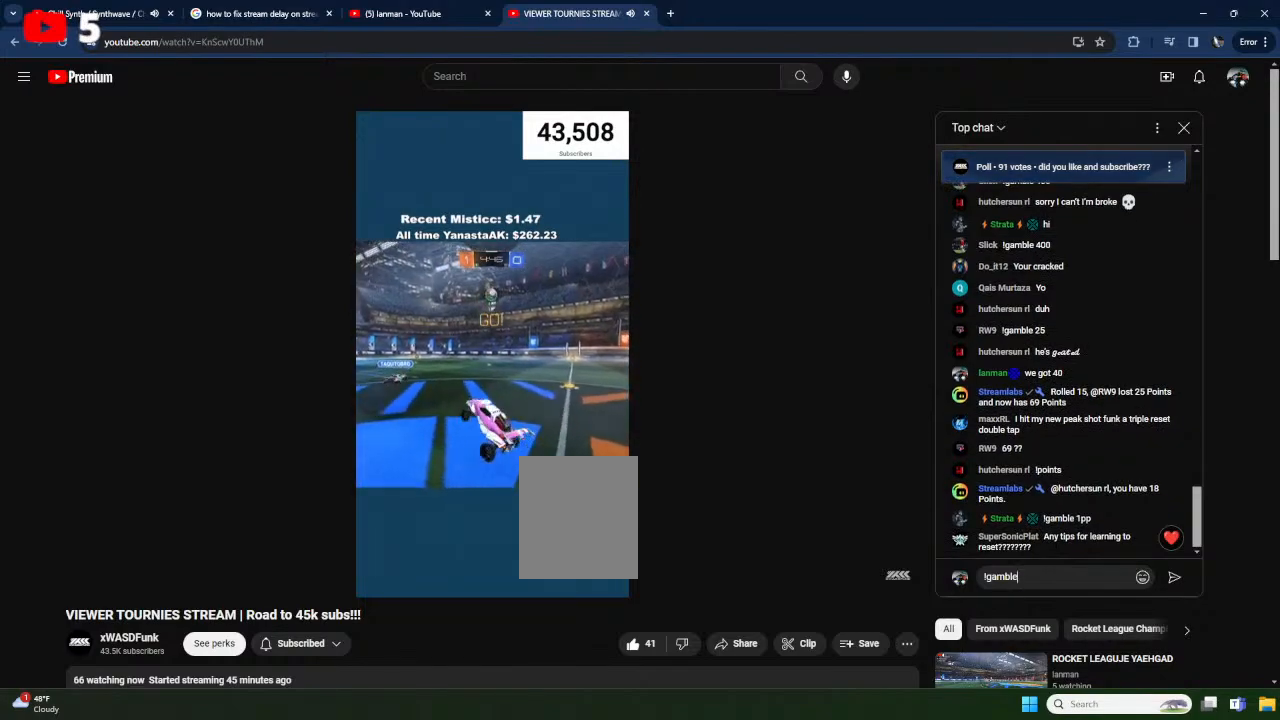
{"buttons": ["X", "R2"], "left_stick": "right", "events": [[450, "X", "down"]]}
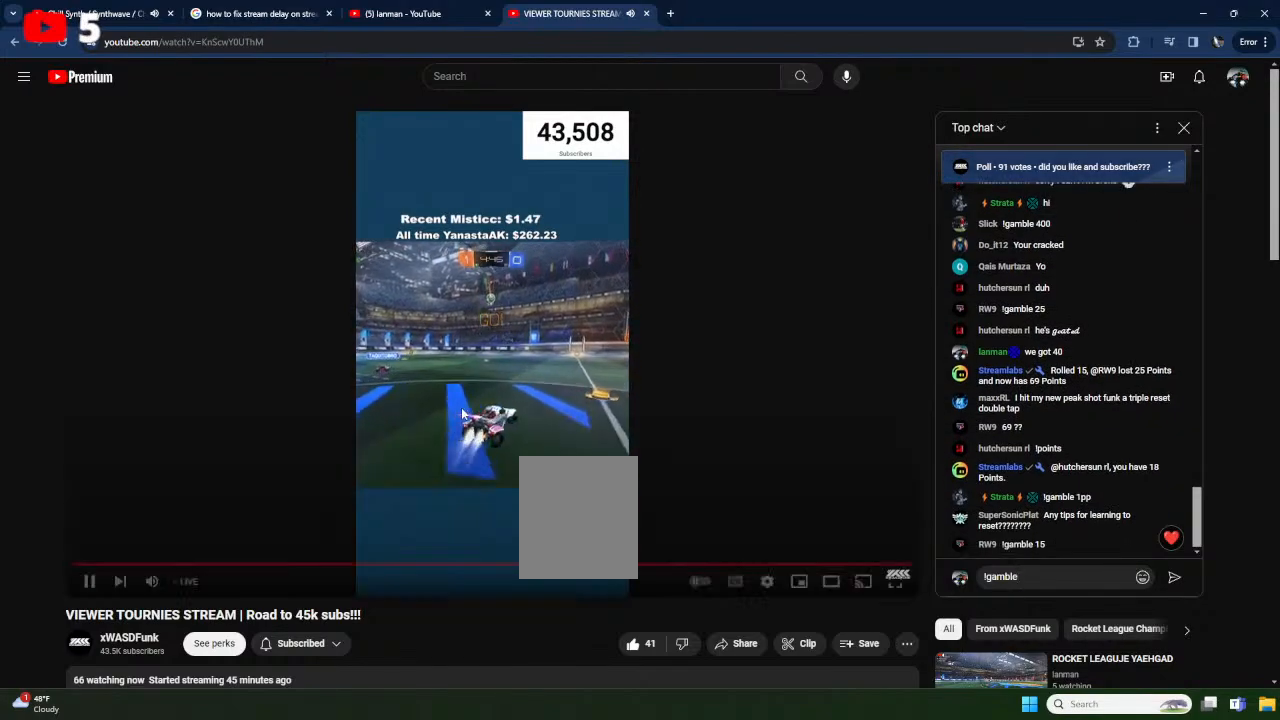
{"buttons": ["A", "X", "L1", "R2"], "left_stick": "down-left", "events": [[183, "A", "down"], [233, "L1", "down"], [233, "X", "up"], [233, "left_stick", "up-left"], [267, "A", "up"], [300, "A", "down"], [317, "X", "down"], [367, "left_stick", "down-left"]]}